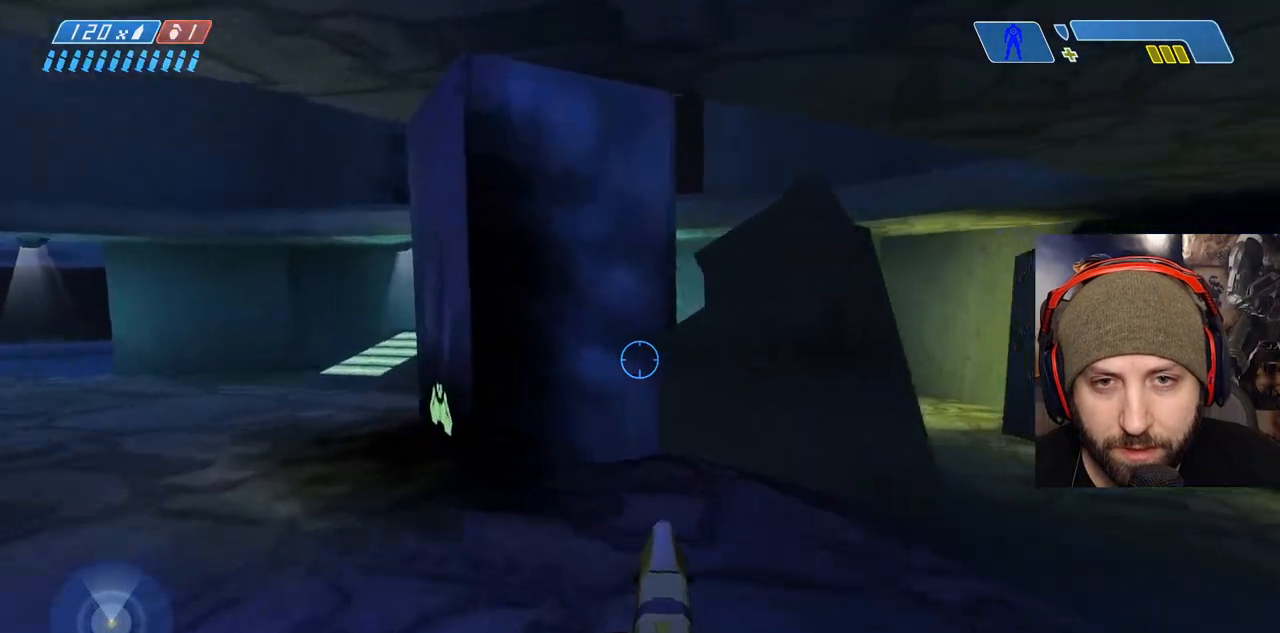
Gameplay with a controller (Xbox layout); each line is a JSON object with the inputs held at the frame after it (dt_ms = milliseconds from this image to that frame). "events" lists button and stick changes between this image and that frame as [ms after this image, input, new state], when the widget could be followed in between.
{"dt_ms": 500, "buttons": [], "left_stick": "left", "right_stick": "down-right"}
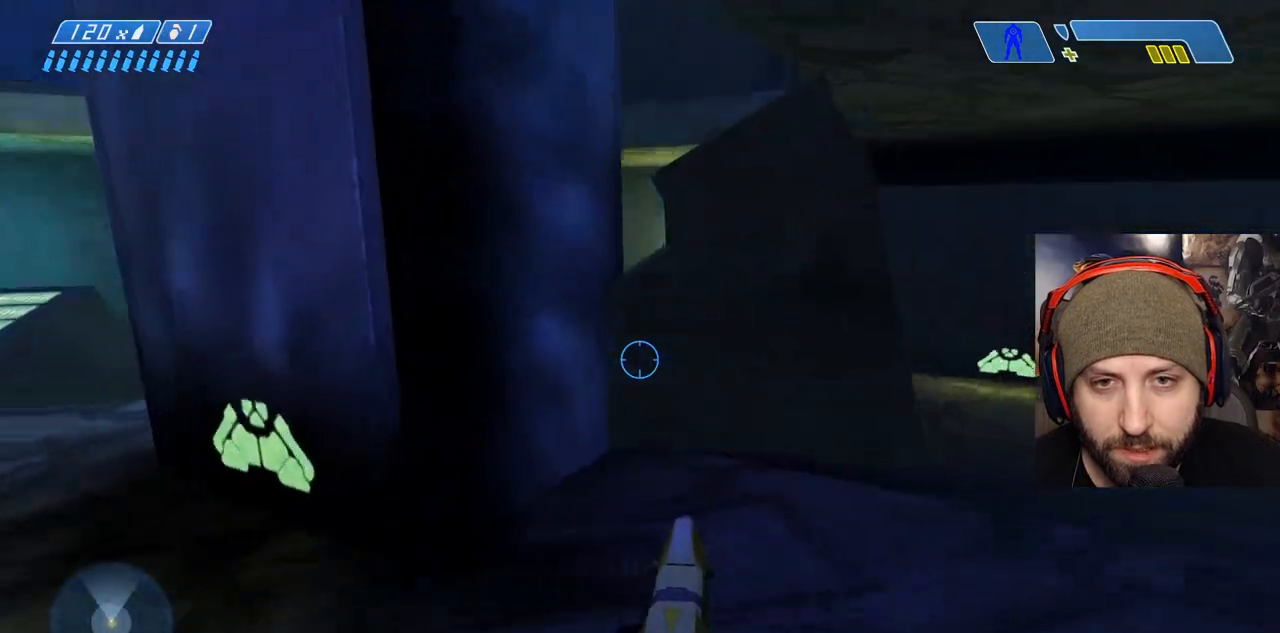
{"dt_ms": 500, "buttons": [], "left_stick": "center", "right_stick": "right", "events": [[267, "left_stick", "down"], [333, "left_stick", "center"], [333, "right_stick", "center"], [483, "right_stick", "right"]]}
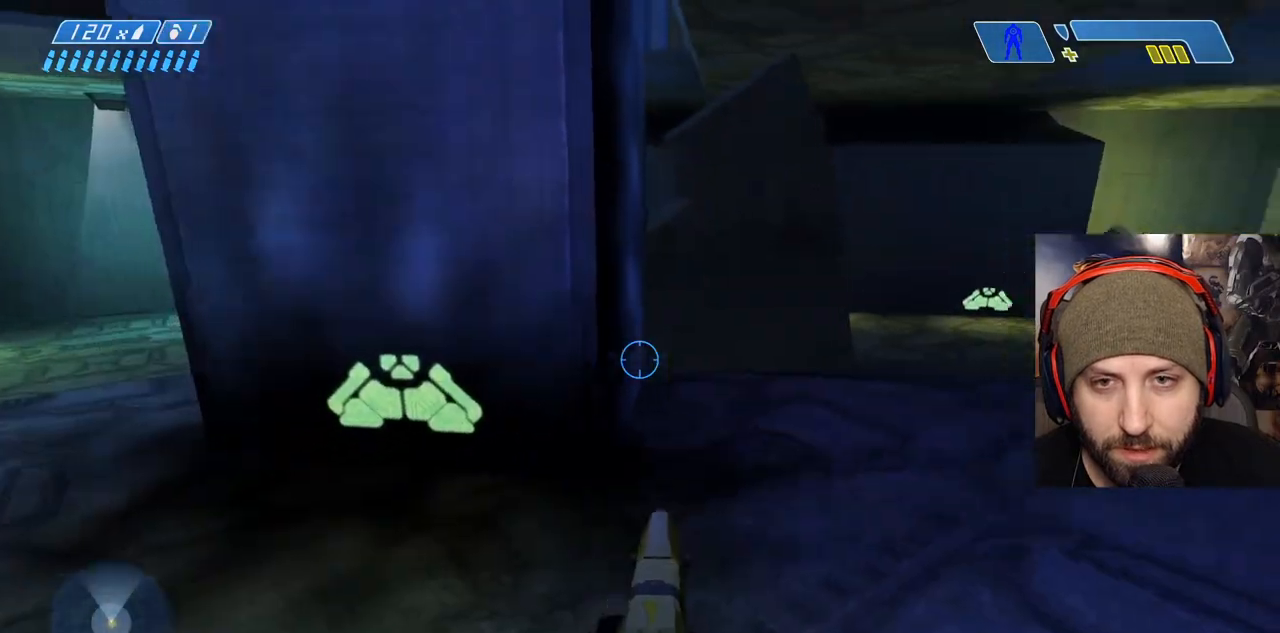
{"dt_ms": 500, "buttons": [], "left_stick": "up-right", "right_stick": "center"}
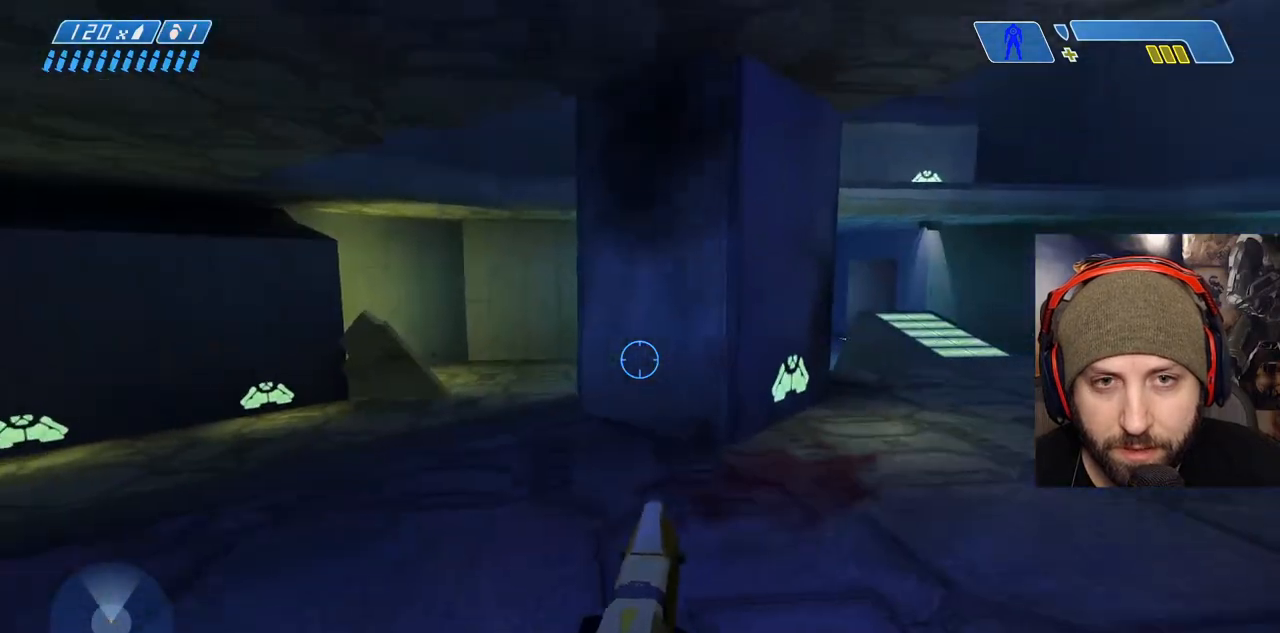
{"dt_ms": 500, "buttons": [], "left_stick": "up-left", "right_stick": "down", "events": [[383, "right_stick", "down"], [483, "left_stick", "up-left"]]}
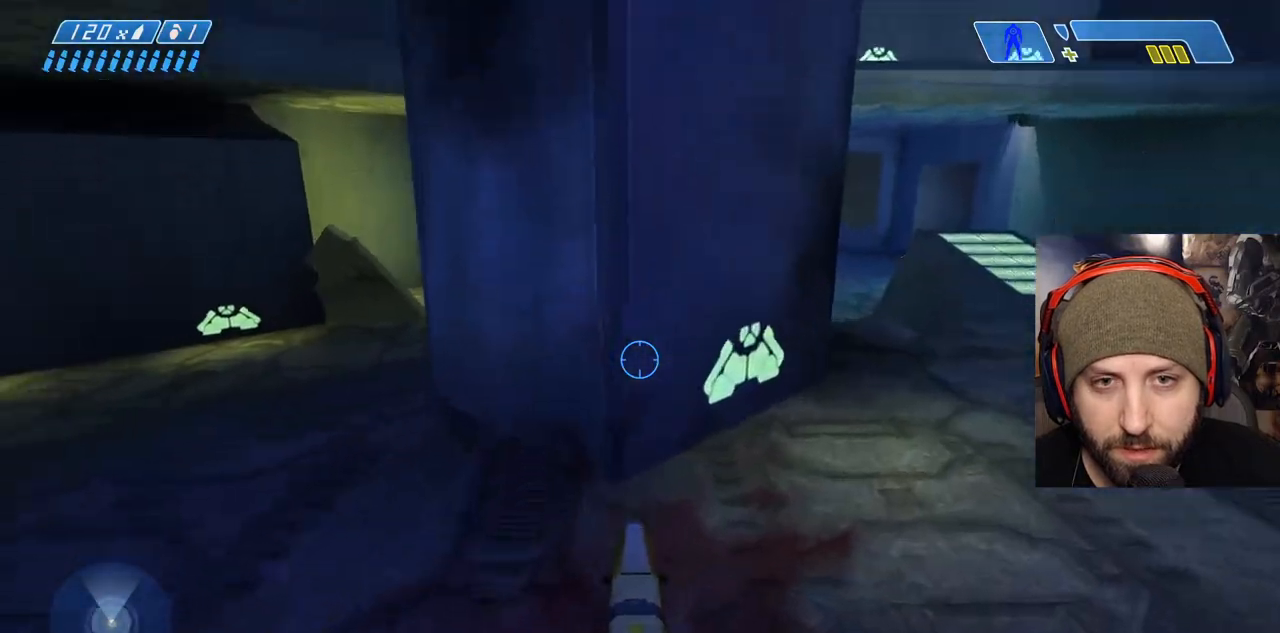
{"dt_ms": 1000, "buttons": [], "left_stick": "up-right", "right_stick": "up"}
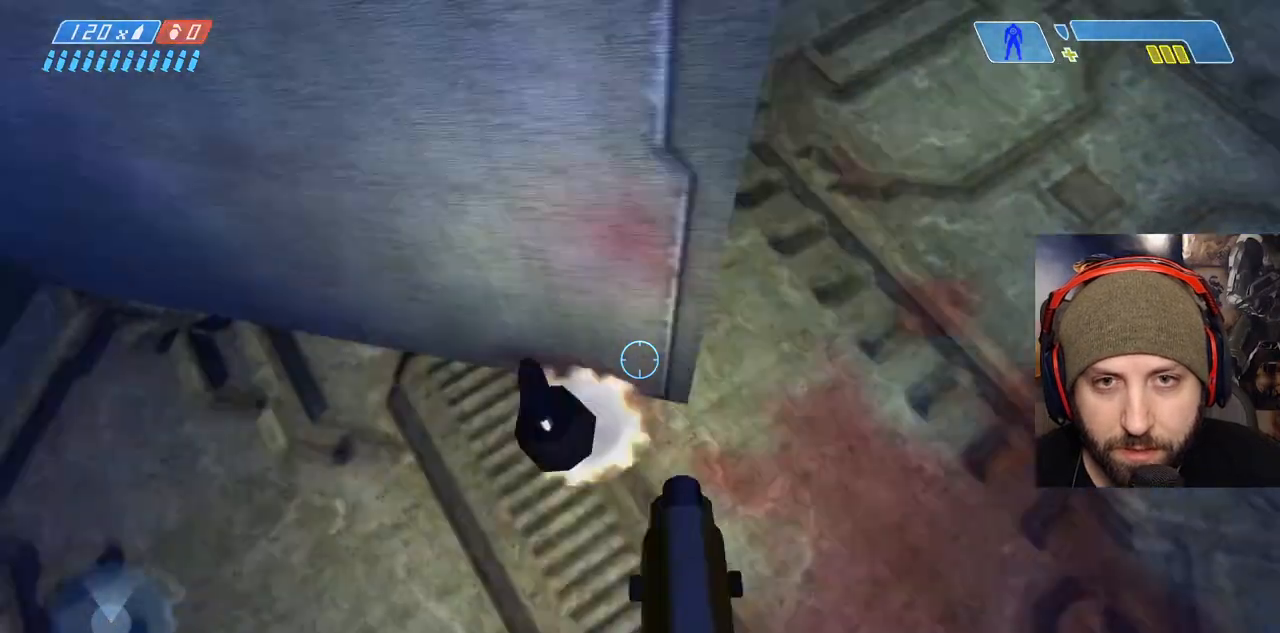
{"dt_ms": 500, "buttons": [], "left_stick": "up-right", "right_stick": "up"}
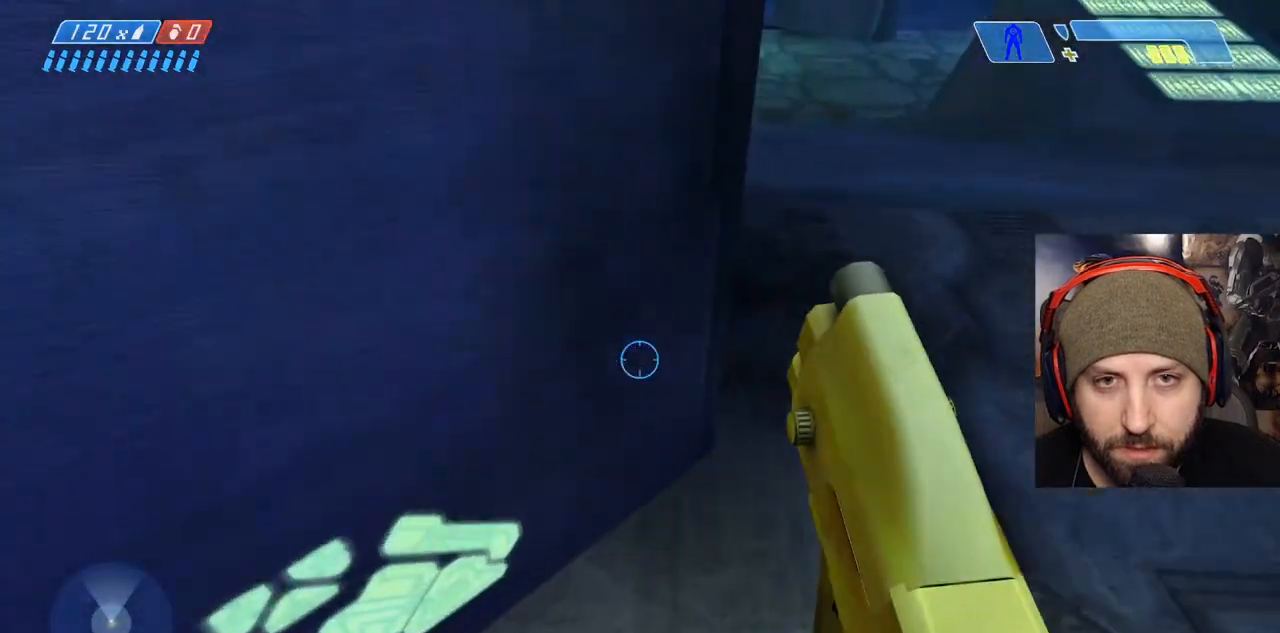
{"dt_ms": 500, "buttons": [], "left_stick": "up-left", "right_stick": "up"}
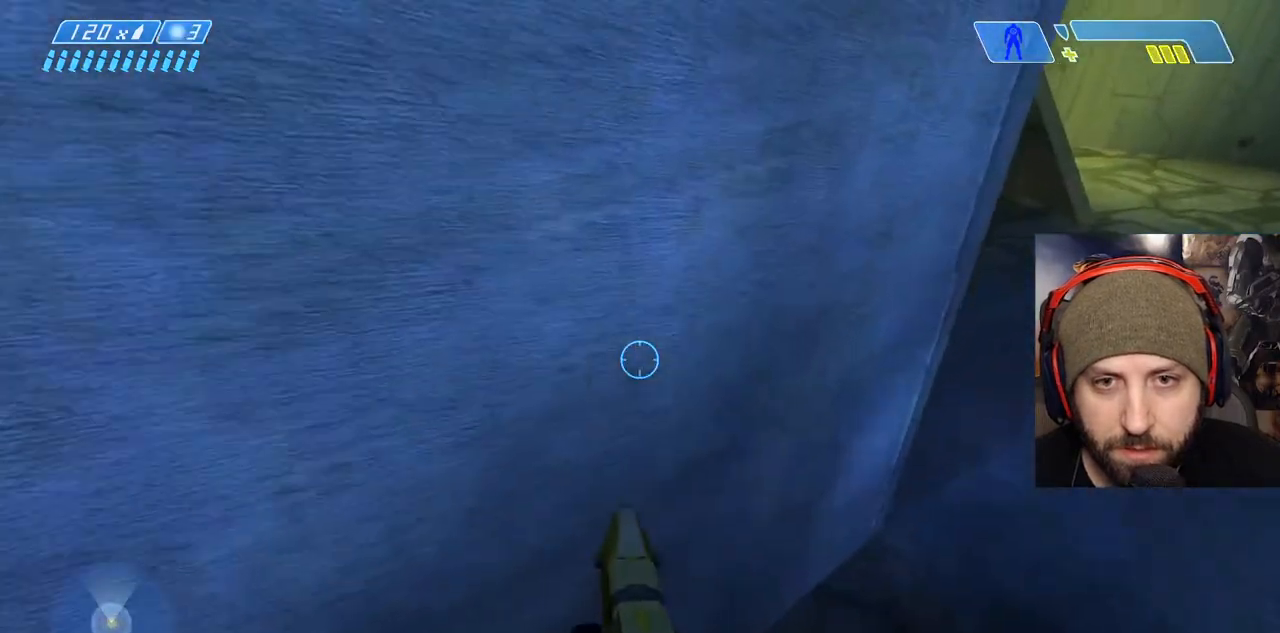
{"dt_ms": 500, "buttons": ["L3"], "left_stick": "up-left", "right_stick": "up", "events": [[67, "left_stick", "center"], [117, "A", "down"], [167, "left_stick", "up-left"], [217, "L3", "down"], [350, "A", "up"]]}
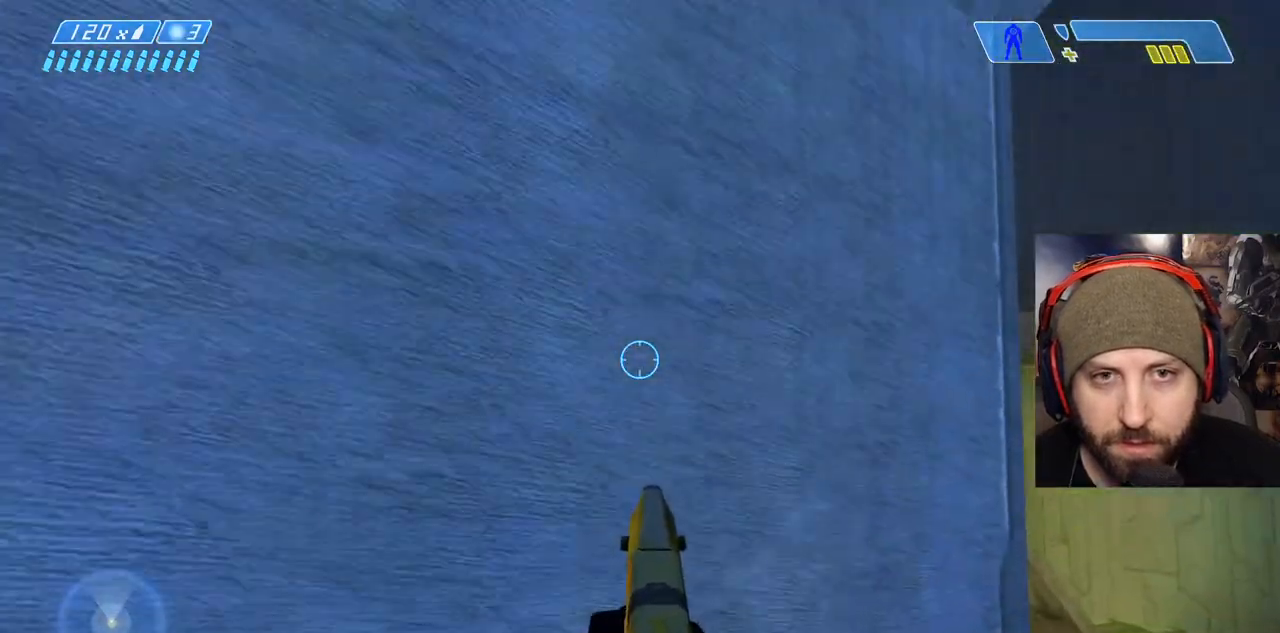
{"dt_ms": 500, "buttons": ["START"], "left_stick": "center", "right_stick": "right", "events": [[117, "L3", "up"], [133, "right_stick", "center"], [150, "B", "down"], [183, "left_stick", "up"], [267, "B", "up"], [267, "right_stick", "right"], [283, "left_stick", "up-right"], [433, "left_stick", "center"], [483, "START", "down"]]}
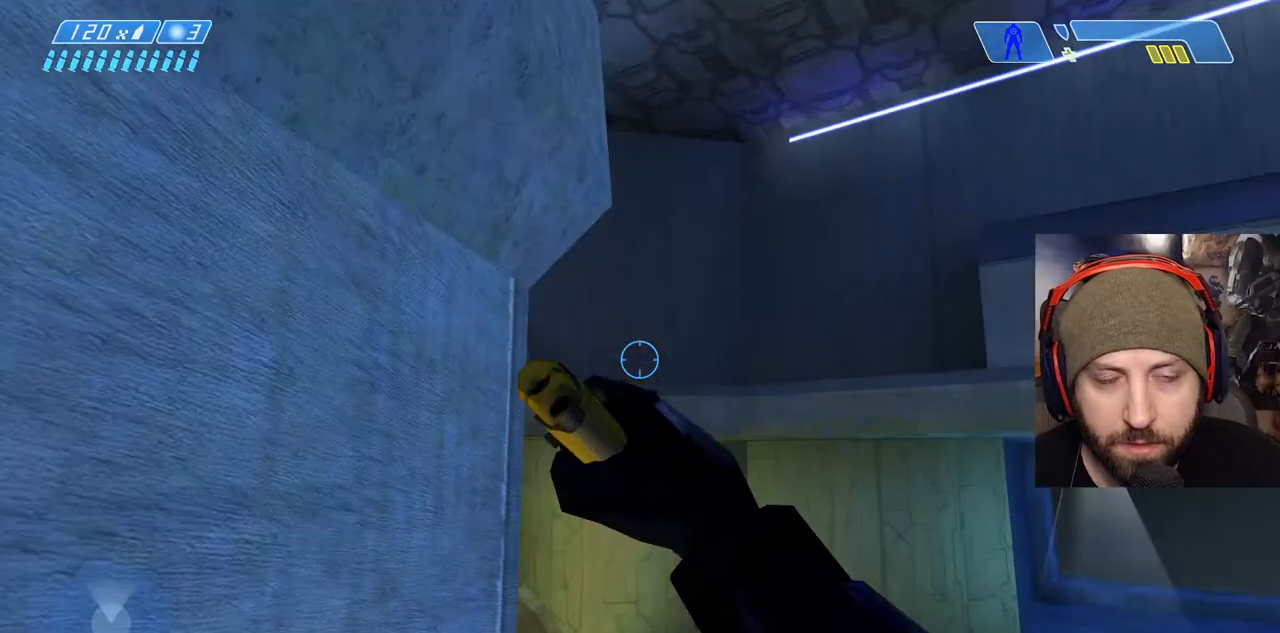
{"dt_ms": 500, "buttons": ["A"], "left_stick": "center", "right_stick": "center", "events": [[33, "right_stick", "center"], [100, "START", "up"], [450, "A", "down"]]}
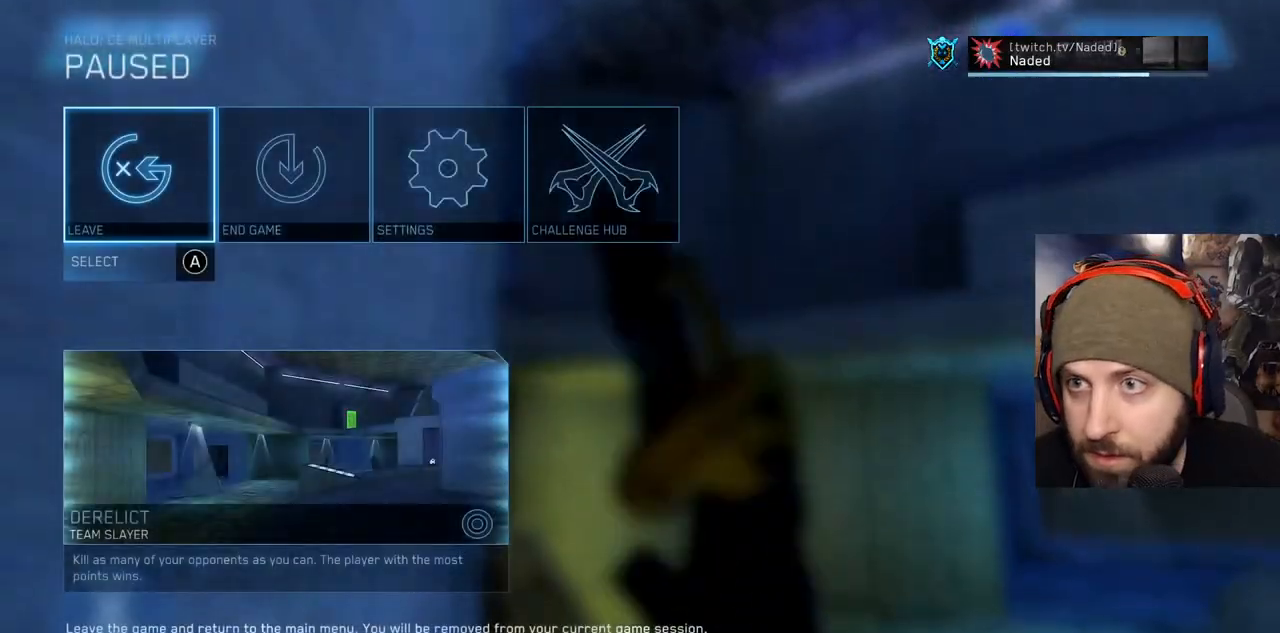
{"dt_ms": 500, "buttons": [], "left_stick": "center", "right_stick": "center", "events": [[67, "A", "up"], [167, "DPAD_LEFT", "down"], [267, "A", "down"], [267, "DPAD_LEFT", "up"], [383, "A", "up"]]}